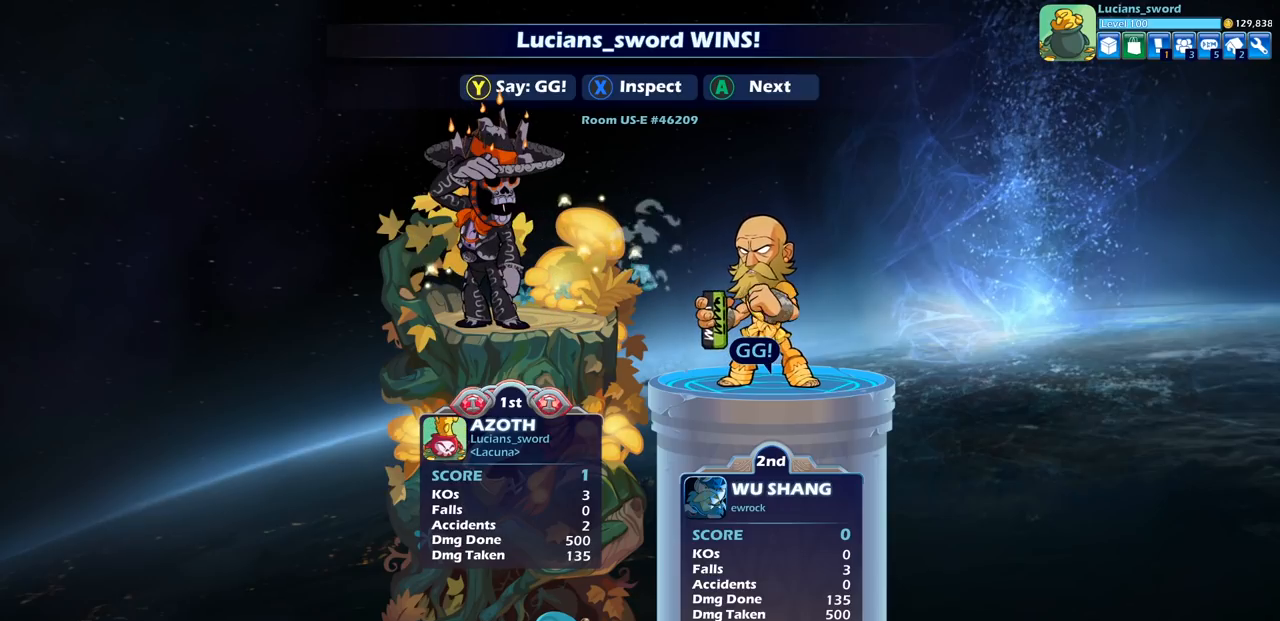
Gameplay with a controller (PlayStation layout); each line is a JSON object with the inputs held at the frame after it. "events" lists button and stick changes between this image and that frame as [ms after this image, input, new state], when the widget could be followed in between.
{"buttons": [], "left_stick": "center", "right_stick": "center", "events": [[33, "TRIANGLE", "down"], [200, "TRIANGLE", "up"], [283, "TRIANGLE", "down"], [367, "TRIANGLE", "up"]]}
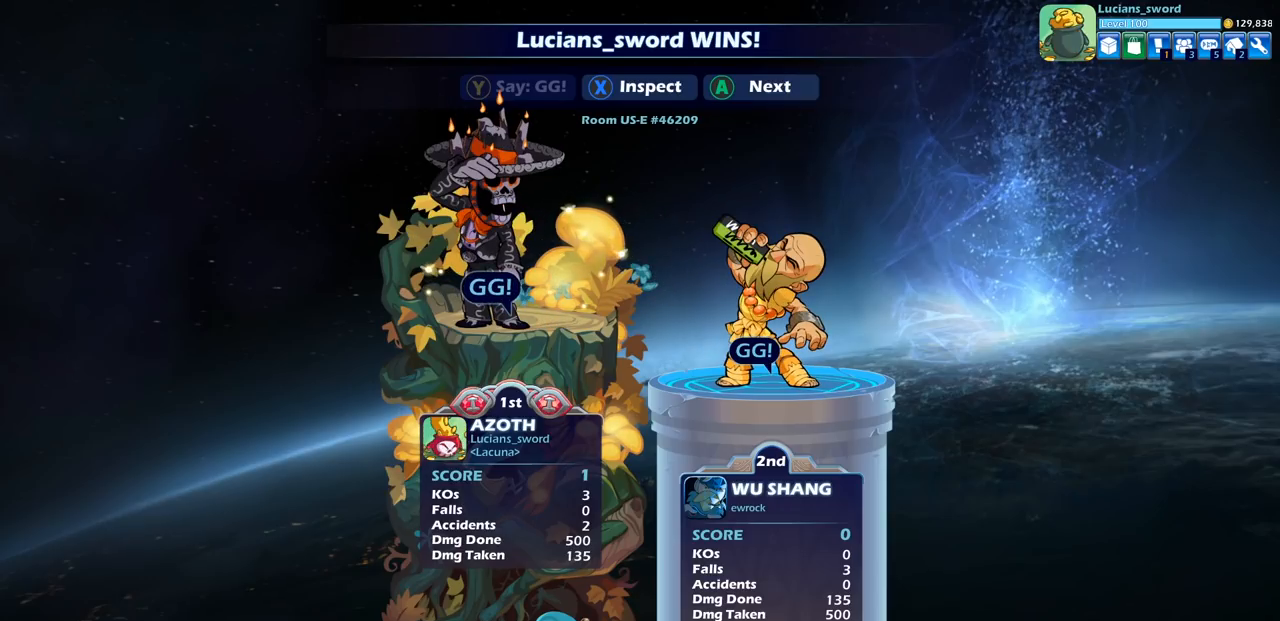
{"buttons": ["CROSS"], "left_stick": "center", "right_stick": "center", "events": [[217, "CROSS", "down"], [350, "CROSS", "up"], [467, "CROSS", "down"]]}
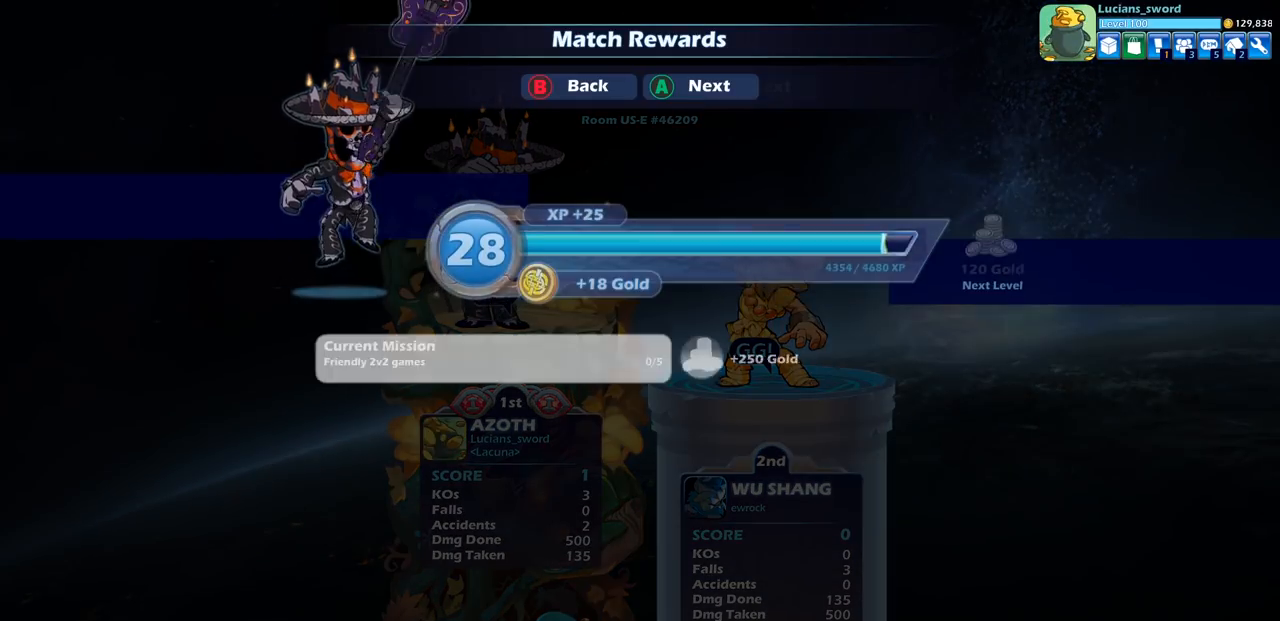
{"buttons": [], "left_stick": "center", "right_stick": "center", "events": [[83, "CROSS", "up"]]}
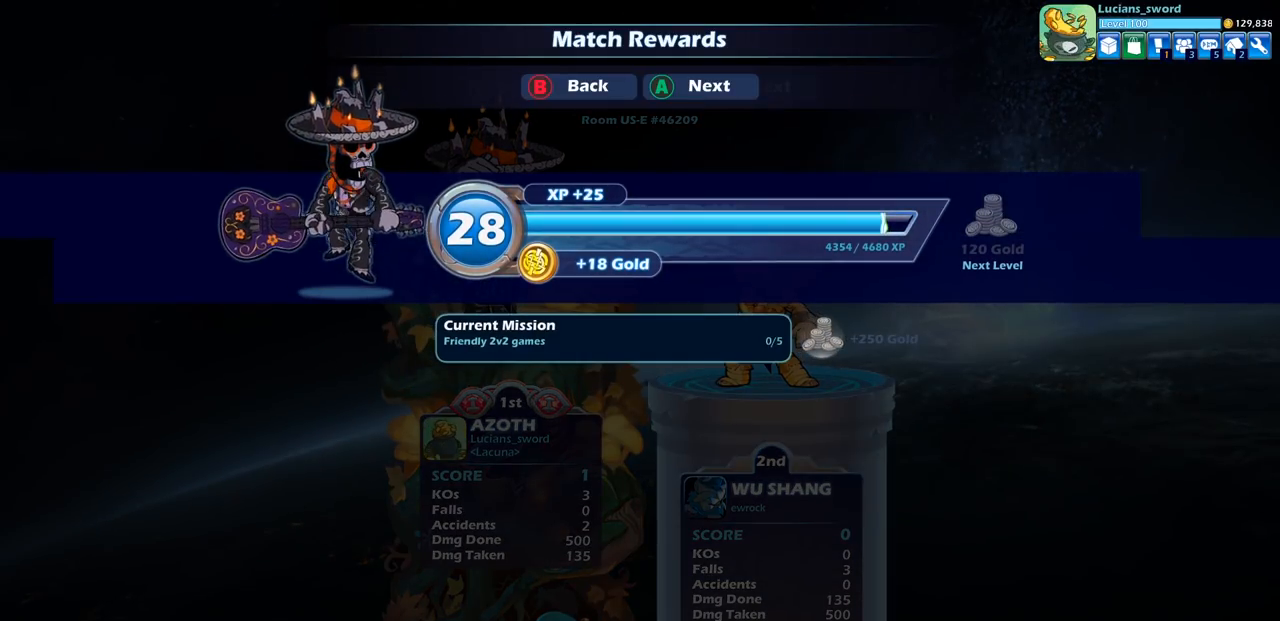
{"buttons": [], "left_stick": "center", "right_stick": "center", "events": []}